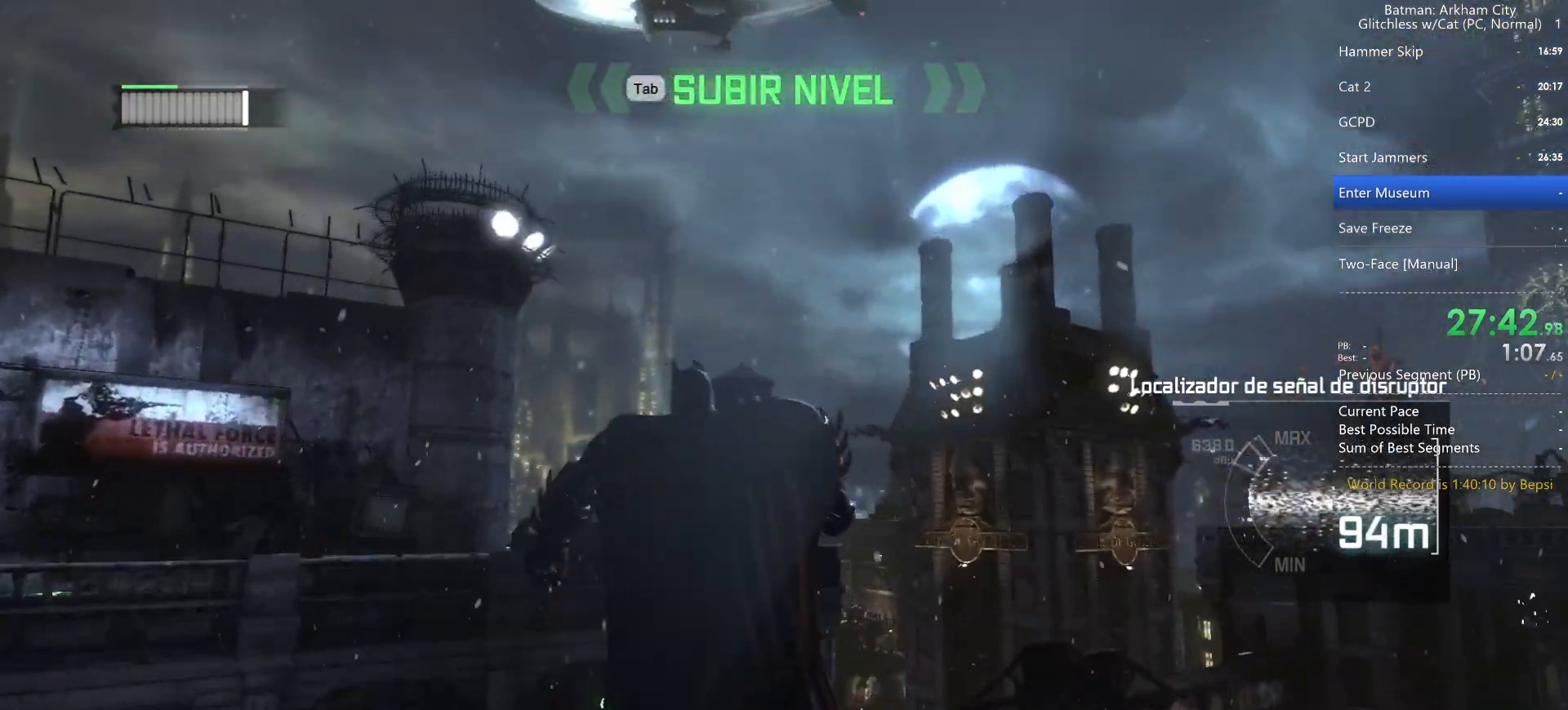
Gameplay with keyboard and mouse; each line is a JSON object with the keys and mouse buttons held at the frame after it. "events" lists presses ("down") and releases ("up") of "1", "2", "3", "4", "5", "a", "alt", "c", "caps_lock", "ctrl", "d", "e", "f", "g", "q", "r", "s", "shift", "space", "t", "tab", "v", "w", "x", "z", "mouse_left" and "mouse_right" between this image and that frame as [ms after this image, input, new state], when the widget could be followed in between. "mouse_left", "mouse_right" = the "left", "right" buttons of the "mouse" list. No other keys are recorded. Not read: mouse_move mouse_wheel.
{"keys": ["space", "w"], "mouse": [], "events": [[350, "f", "down"], [450, "f", "up"]]}
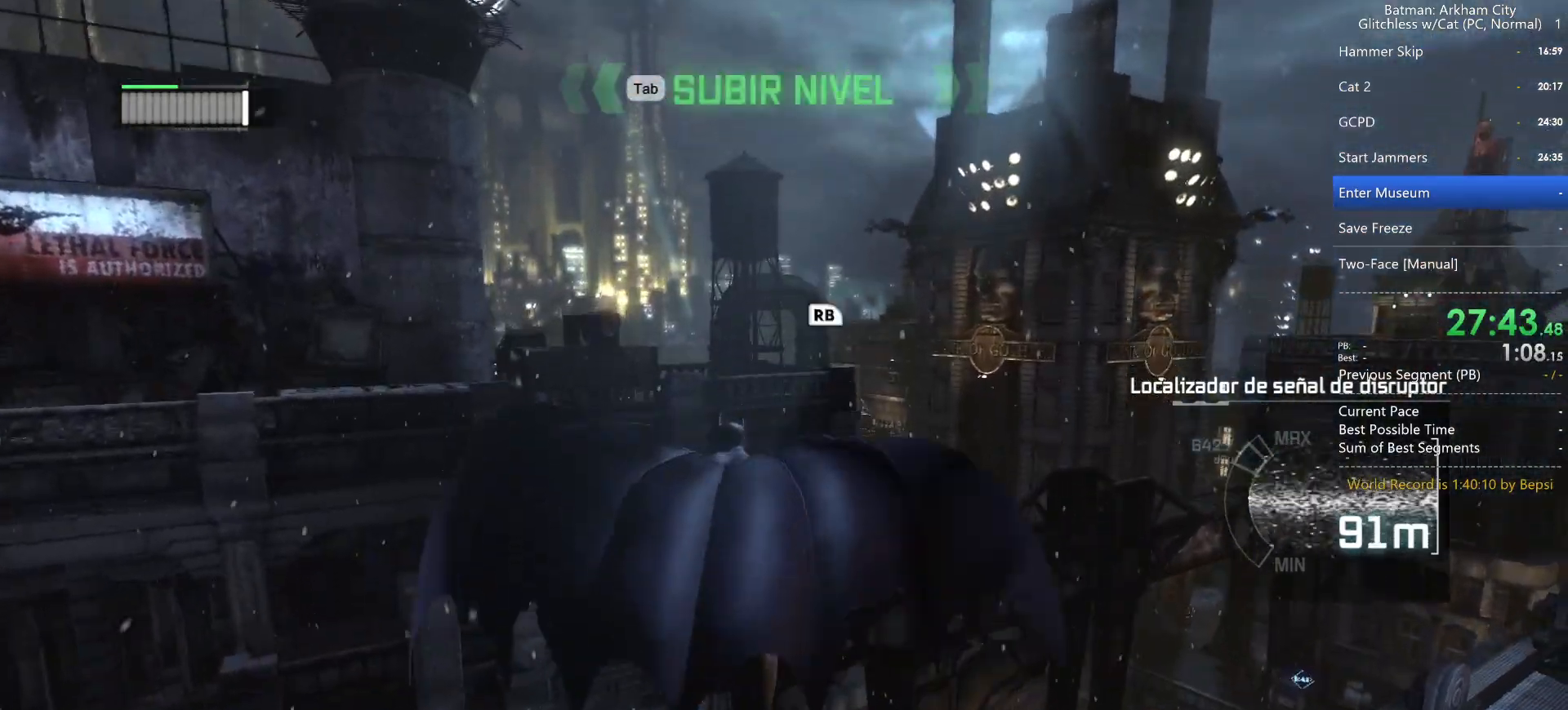
{"keys": ["space", "w"], "mouse": [], "events": [[33, "f", "down"], [133, "f", "up"], [233, "f", "down"], [333, "f", "up"], [367, "space", "up"], [500, "space", "down"]]}
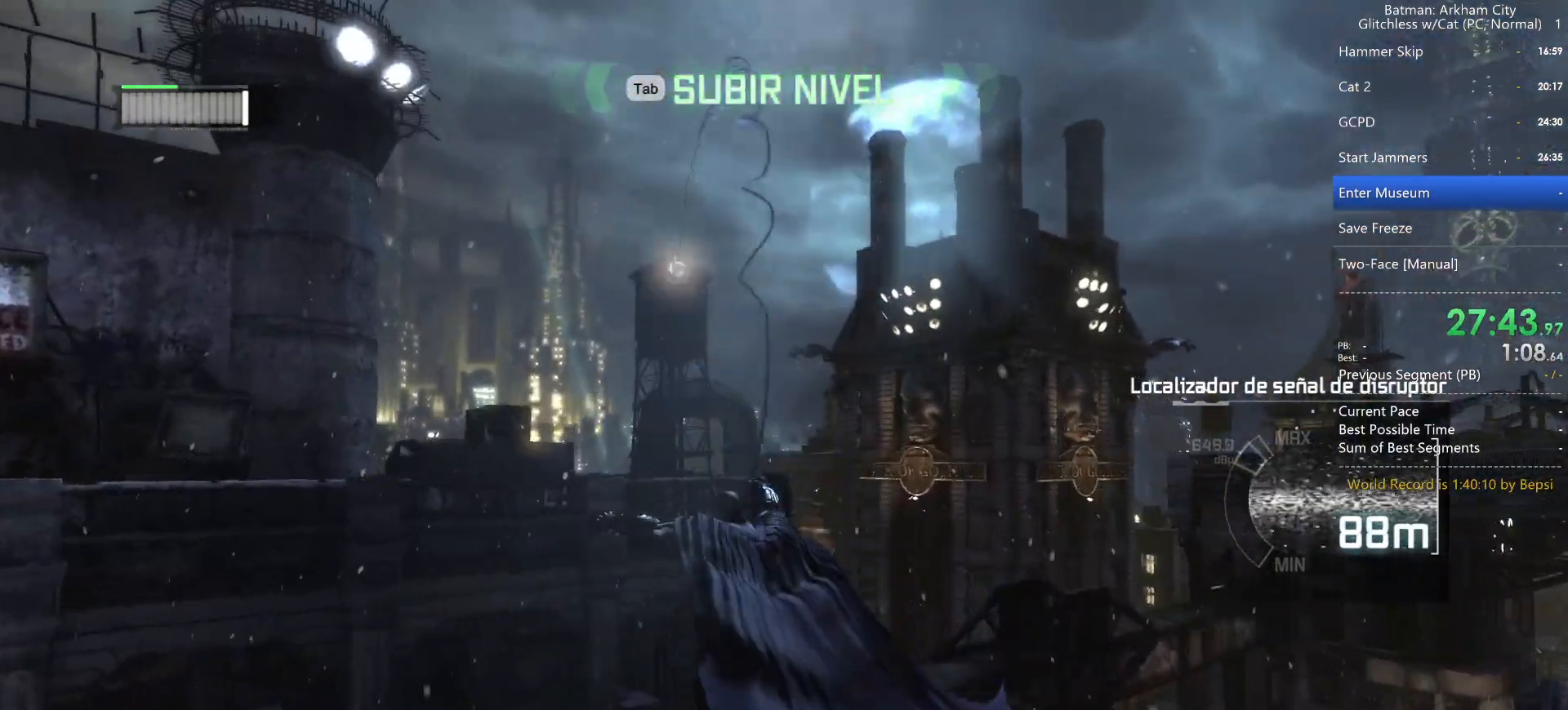
{"keys": ["space", "w"], "mouse": [], "events": []}
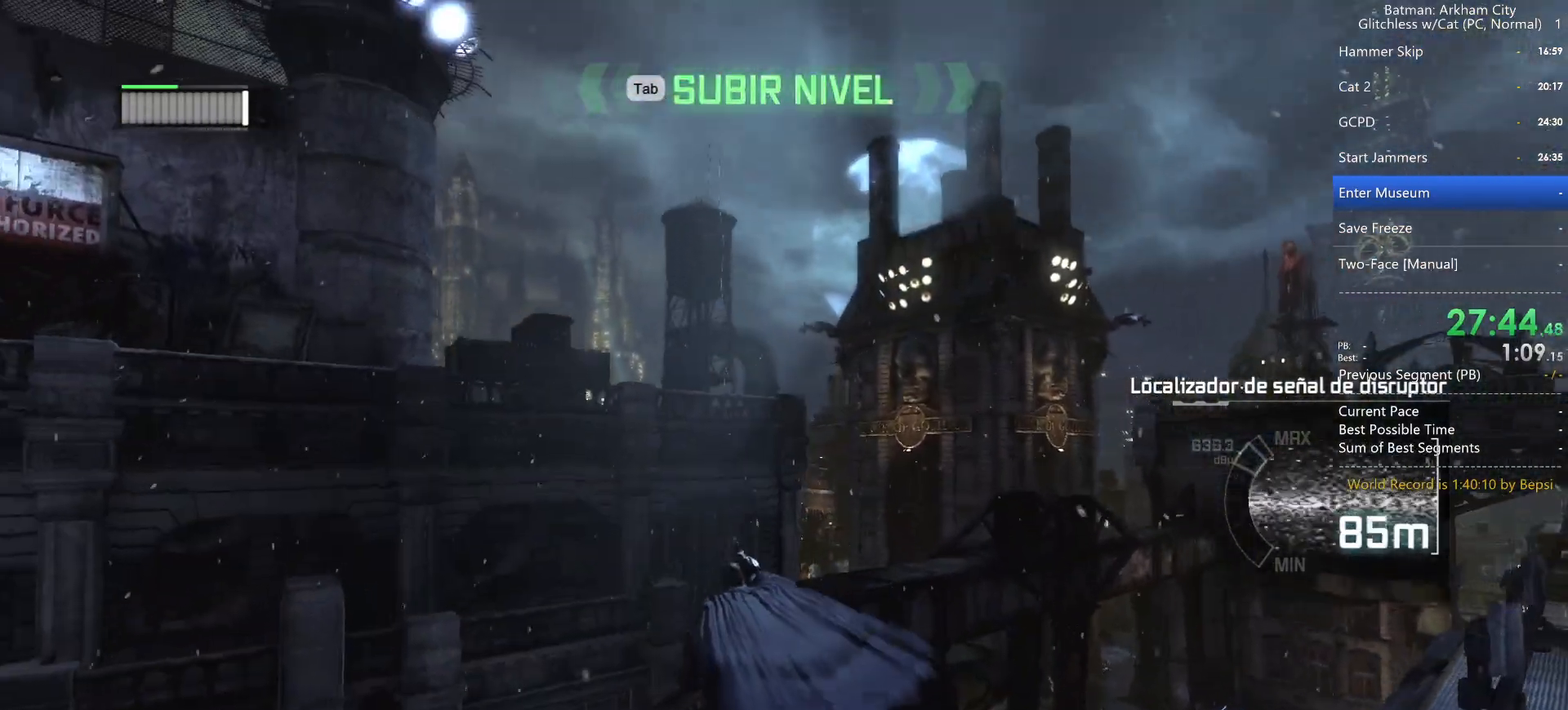
{"keys": ["space", "w"], "mouse": [], "events": []}
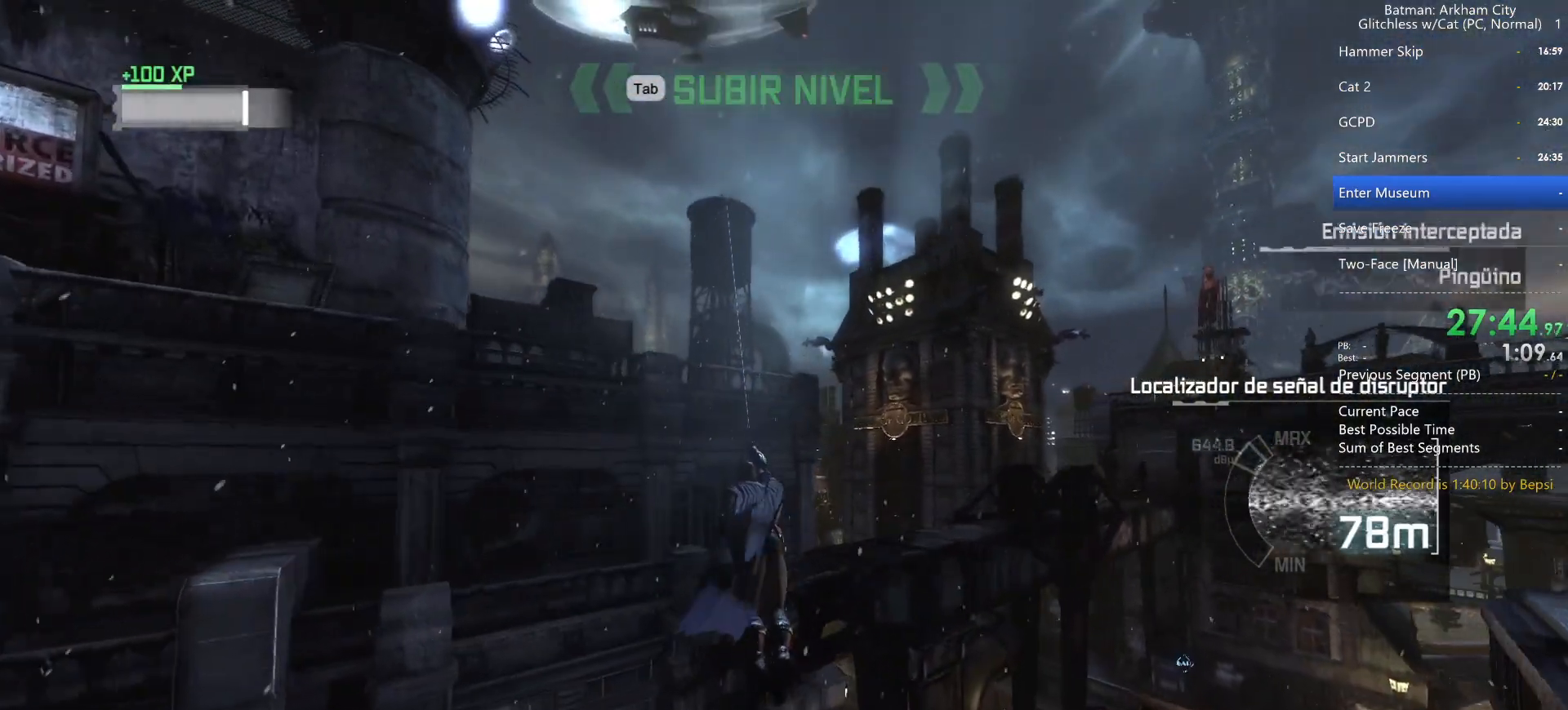
{"keys": ["space", "w"], "mouse": [], "events": []}
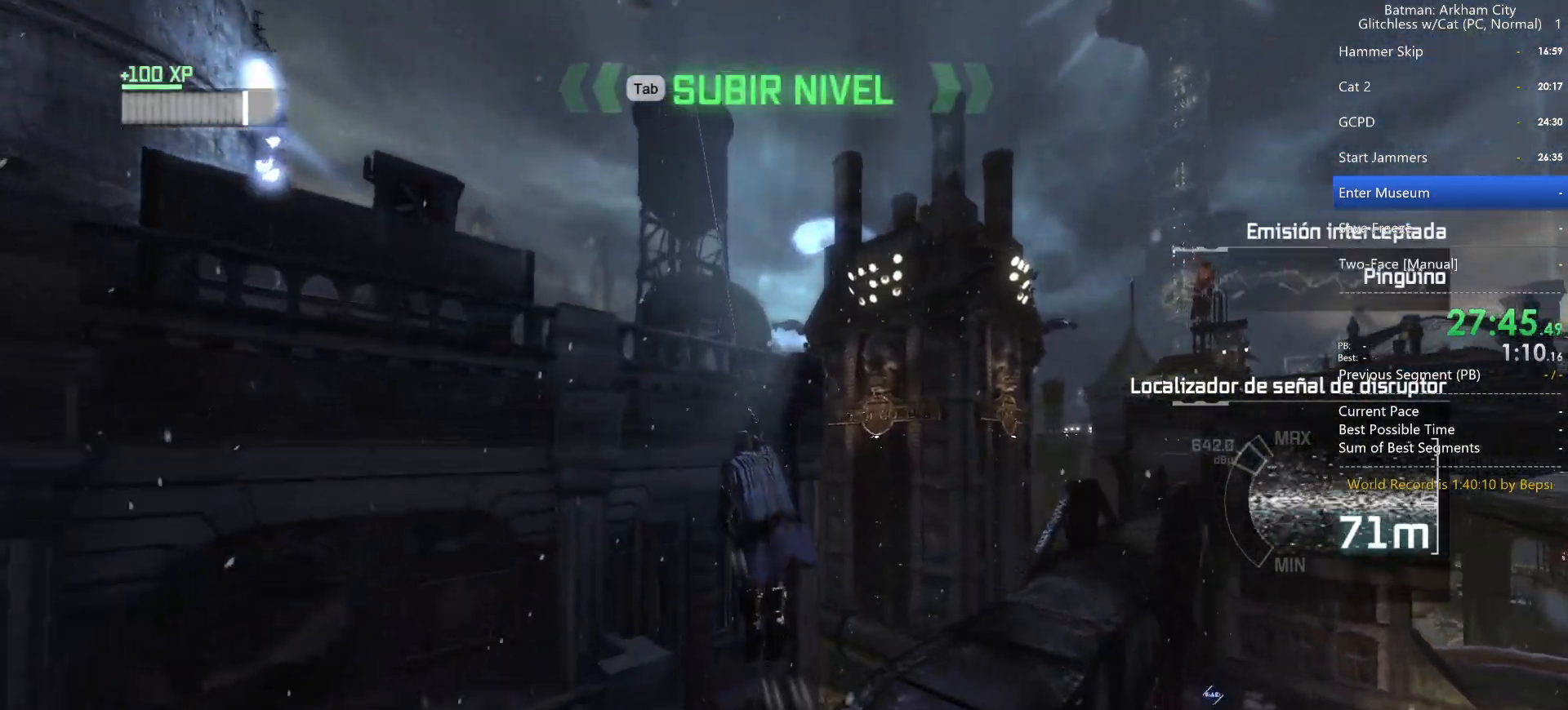
{"keys": ["space", "w"], "mouse": [], "events": []}
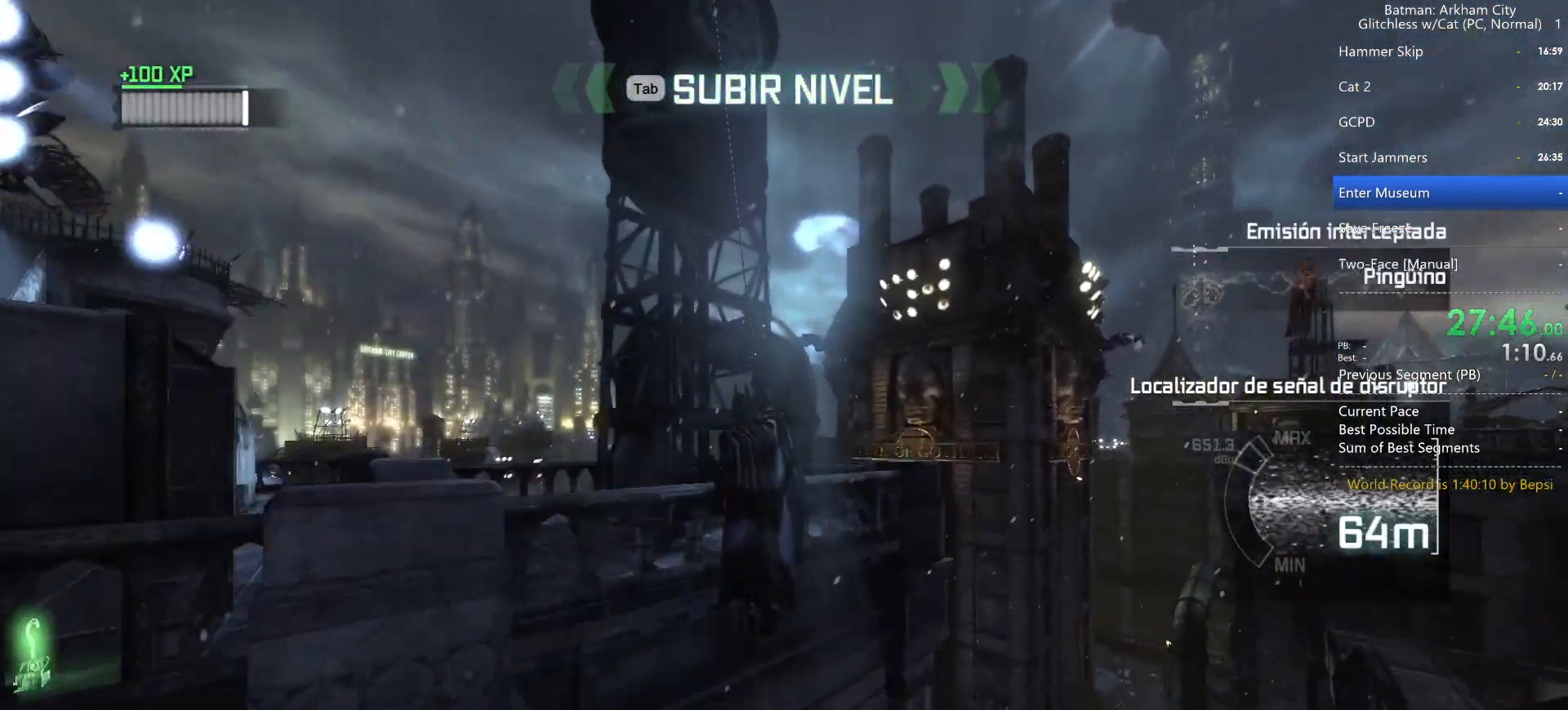
{"keys": ["space", "w"], "mouse": [], "events": []}
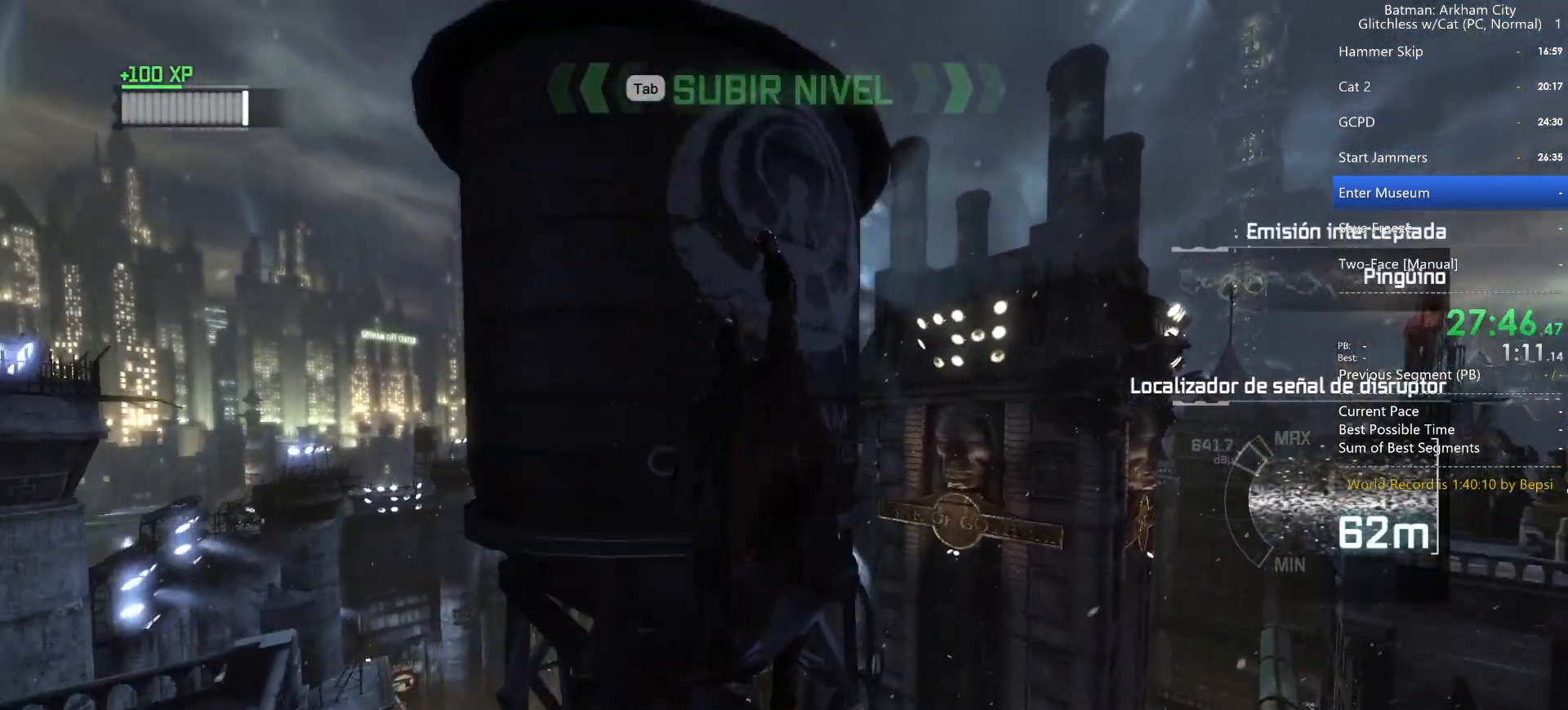
{"keys": ["space", "w"], "mouse": [], "events": []}
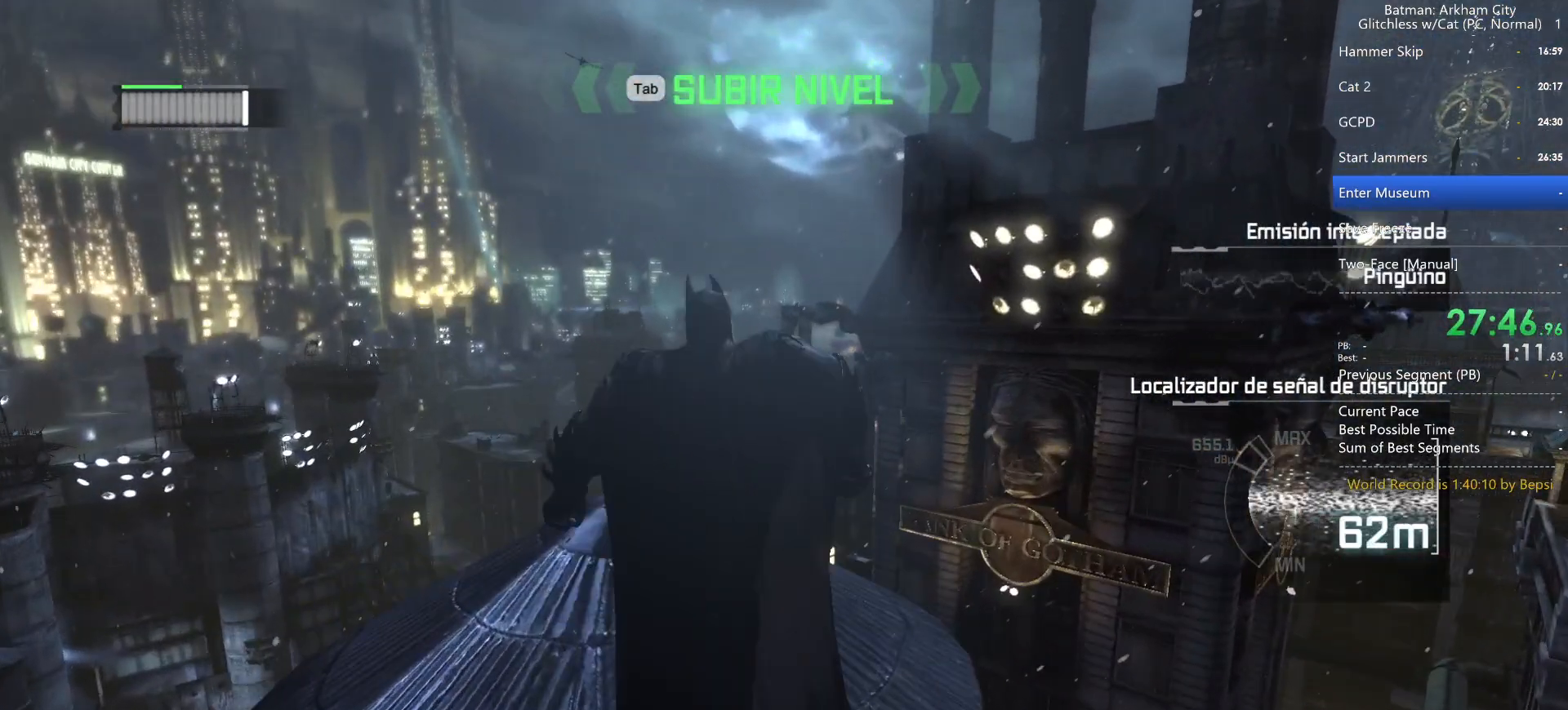
{"keys": ["space", "w"], "mouse": [], "events": [[167, "space", "up"], [267, "space", "down"], [400, "space", "up"], [450, "space", "down"]]}
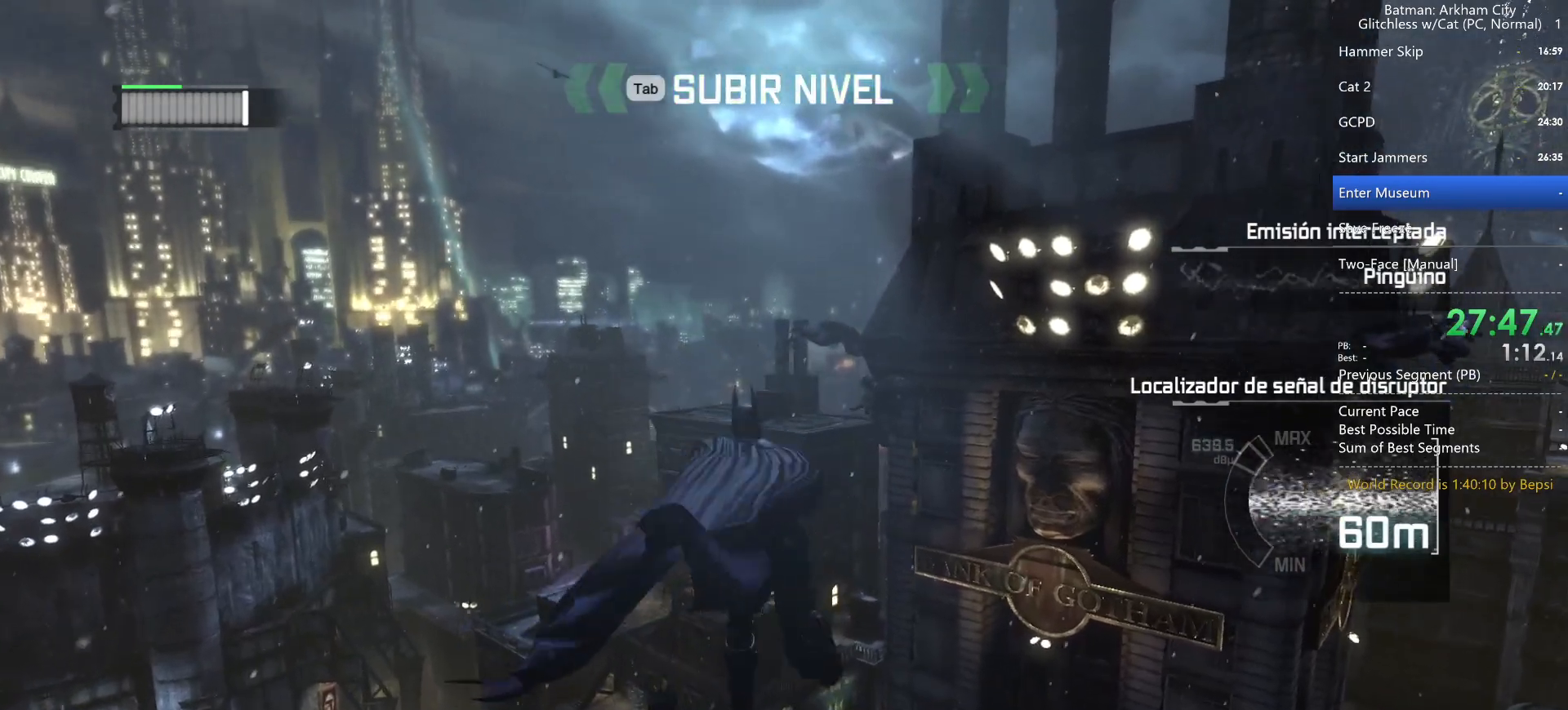
{"keys": ["ctrl", "space"], "mouse": [], "events": [[33, "space", "up"], [133, "space", "down"], [333, "ctrl", "down"], [333, "w", "up"]]}
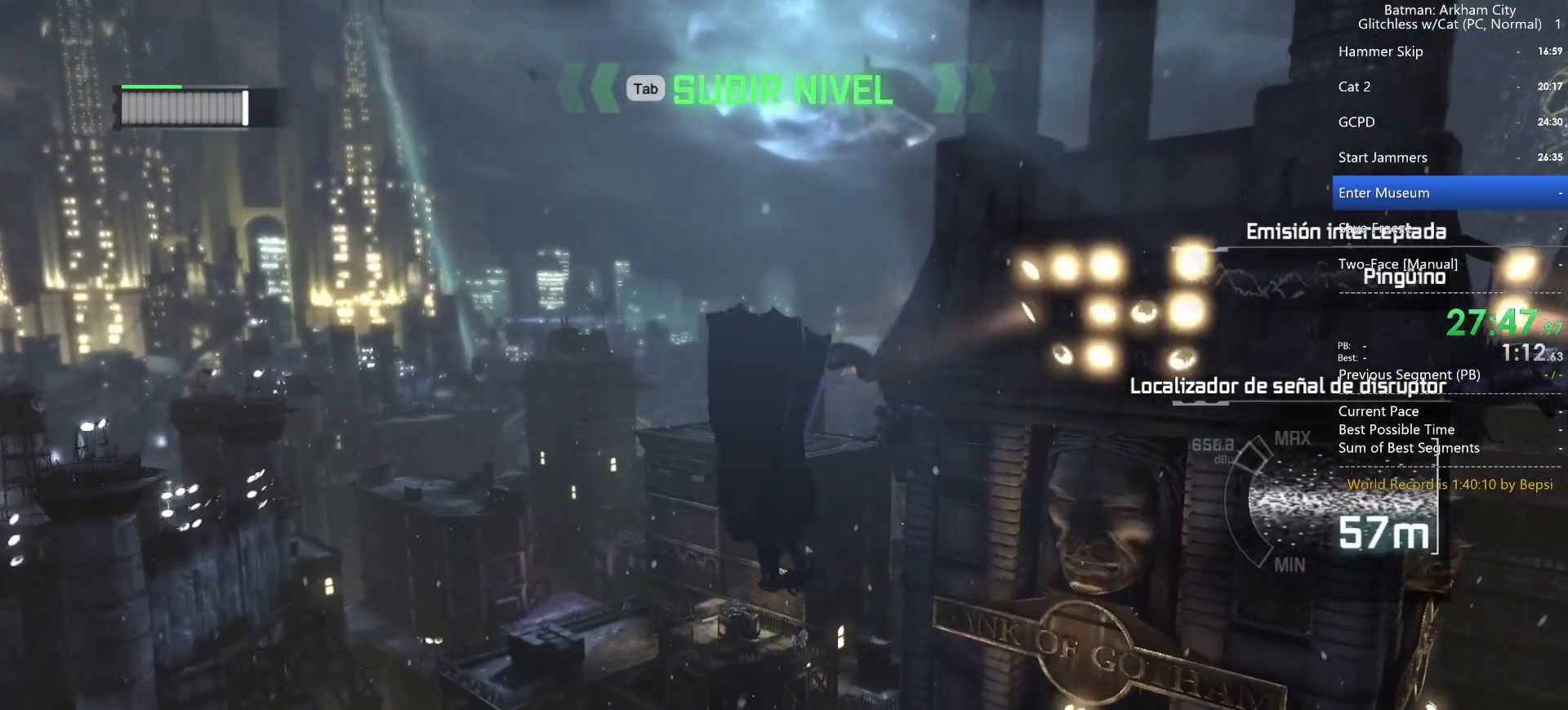
{"keys": ["f", "space"], "mouse": [], "events": [[383, "ctrl", "up"], [483, "f", "down"]]}
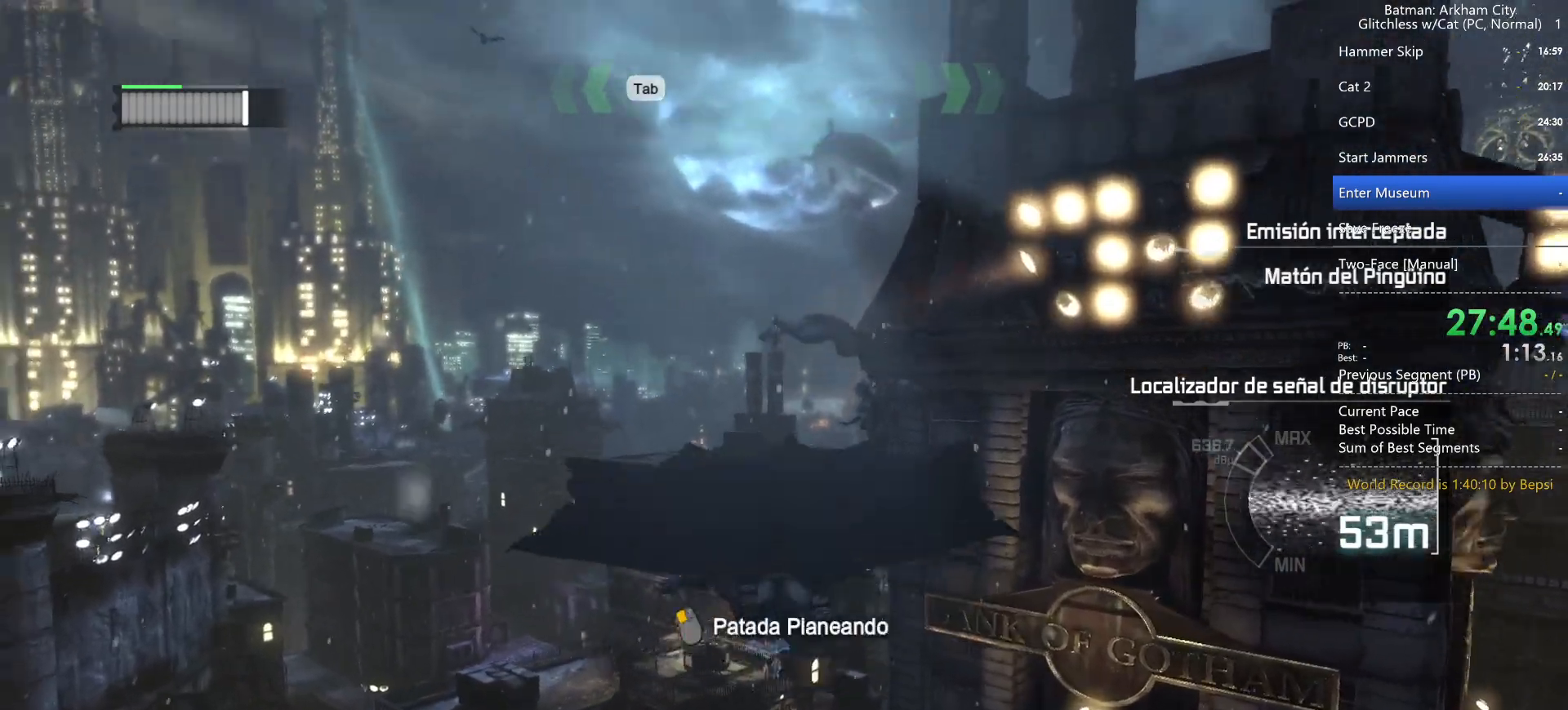
{"keys": ["space"], "mouse": [], "events": [[117, "f", "up"], [167, "f", "down"], [250, "f", "up"], [350, "f", "down"], [450, "f", "up"]]}
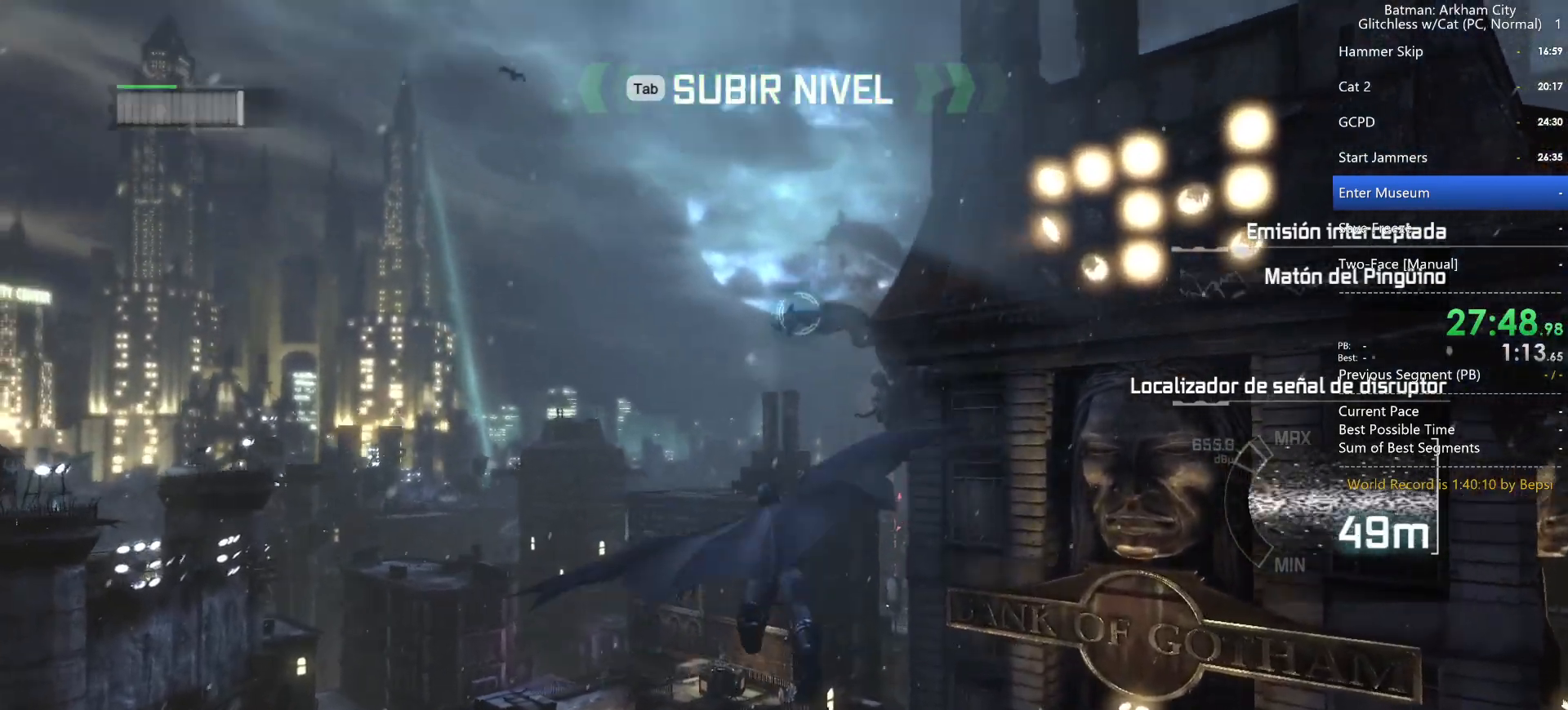
{"keys": [], "mouse": [], "events": [[33, "f", "down"], [133, "f", "up"], [183, "space", "up"]]}
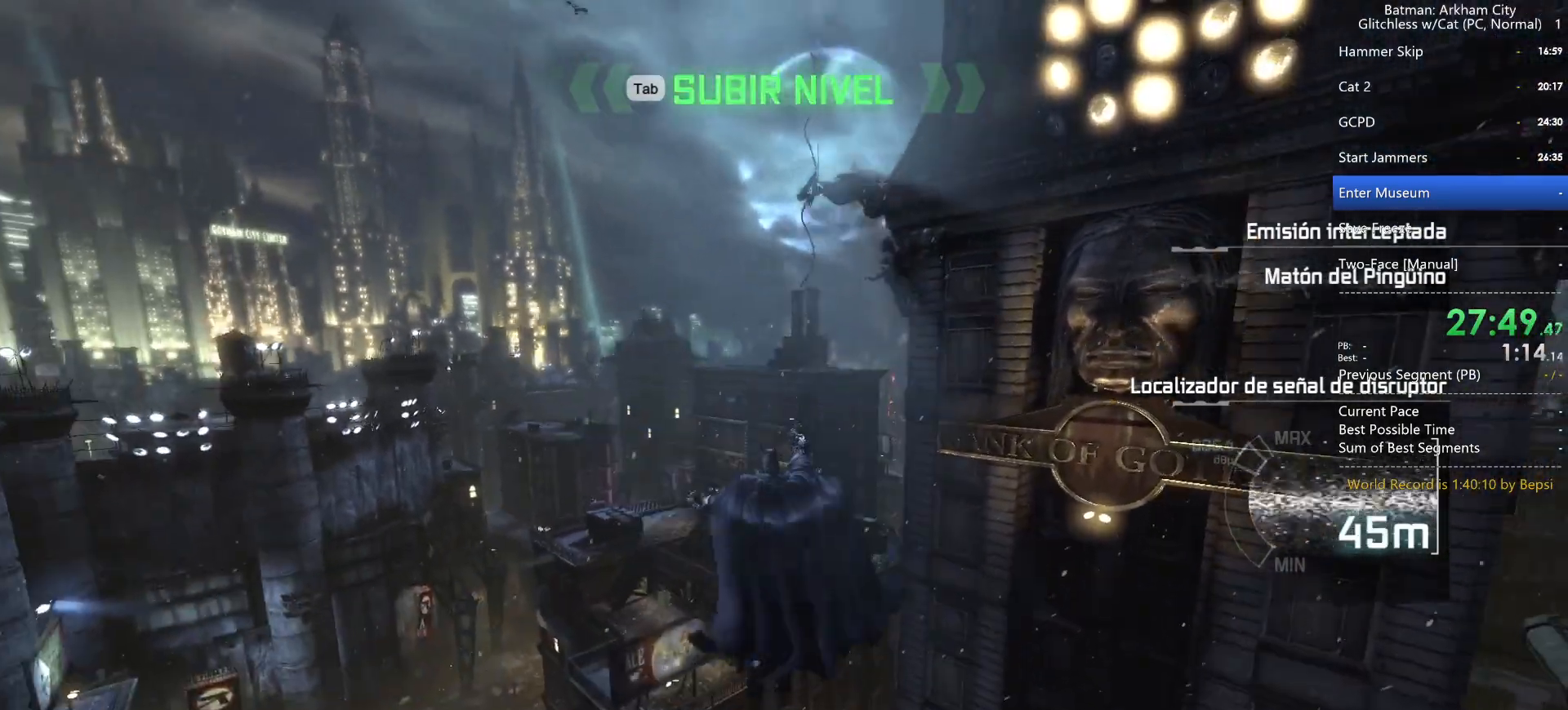
{"keys": [], "mouse": [], "events": []}
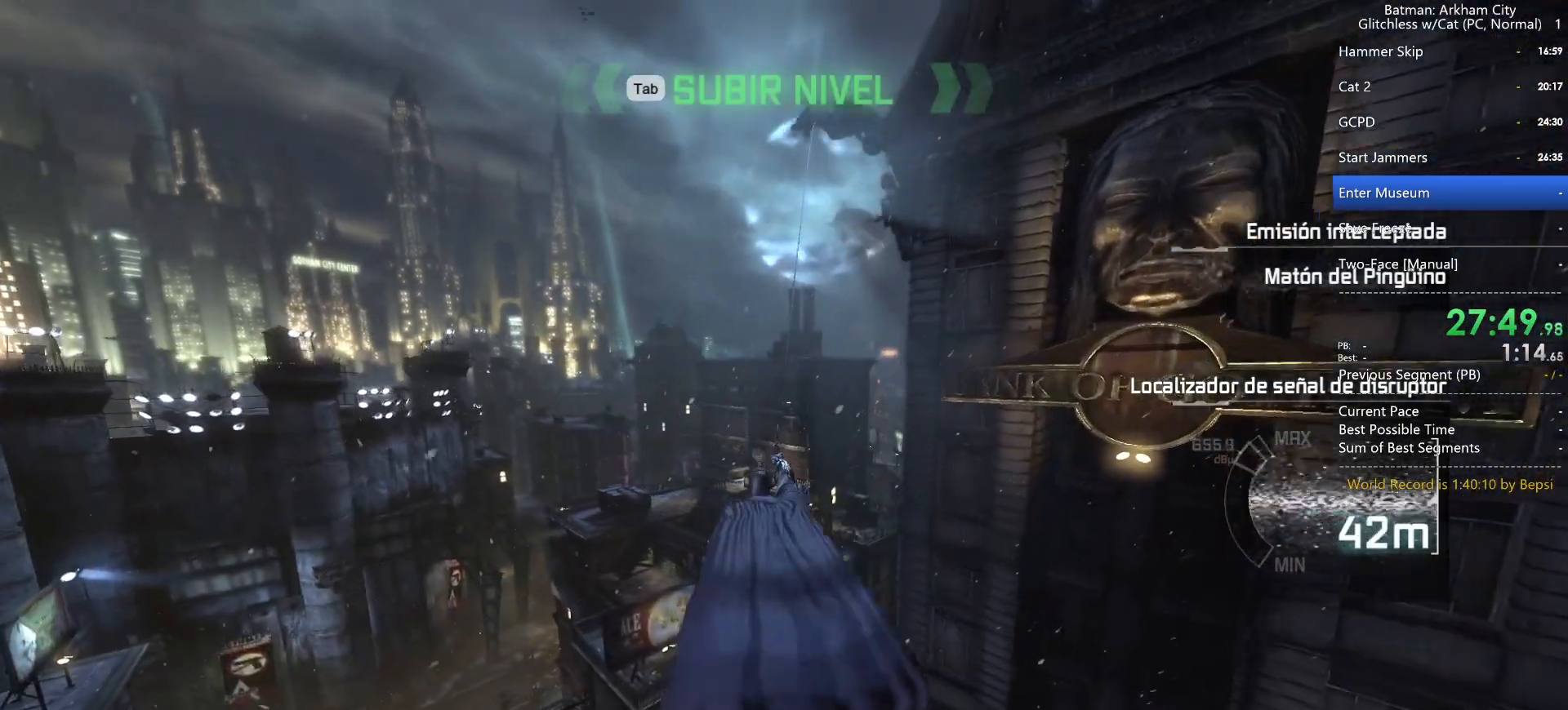
{"keys": [], "mouse": [], "events": []}
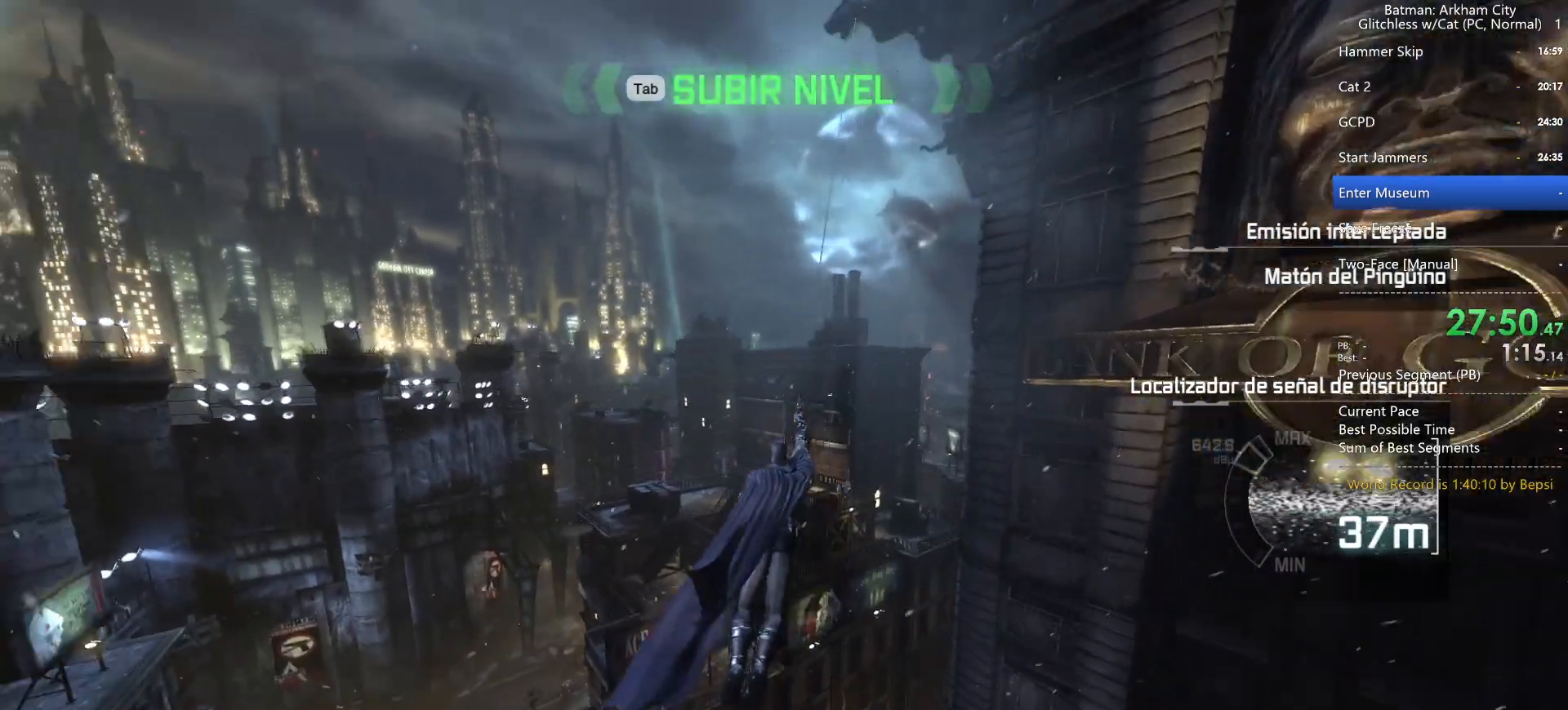
{"keys": [], "mouse": [], "events": []}
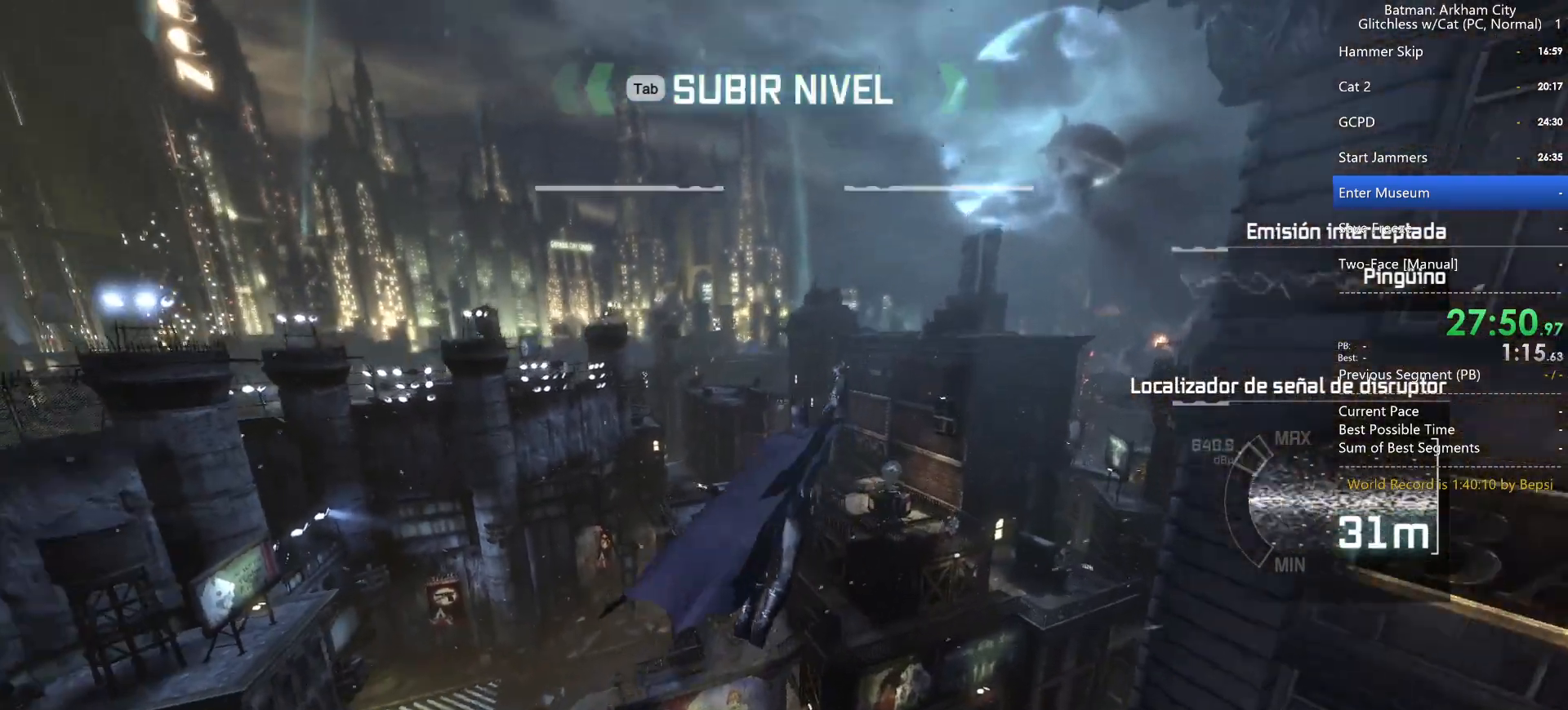
{"keys": ["space"], "mouse": [], "events": [[50, "space", "down"]]}
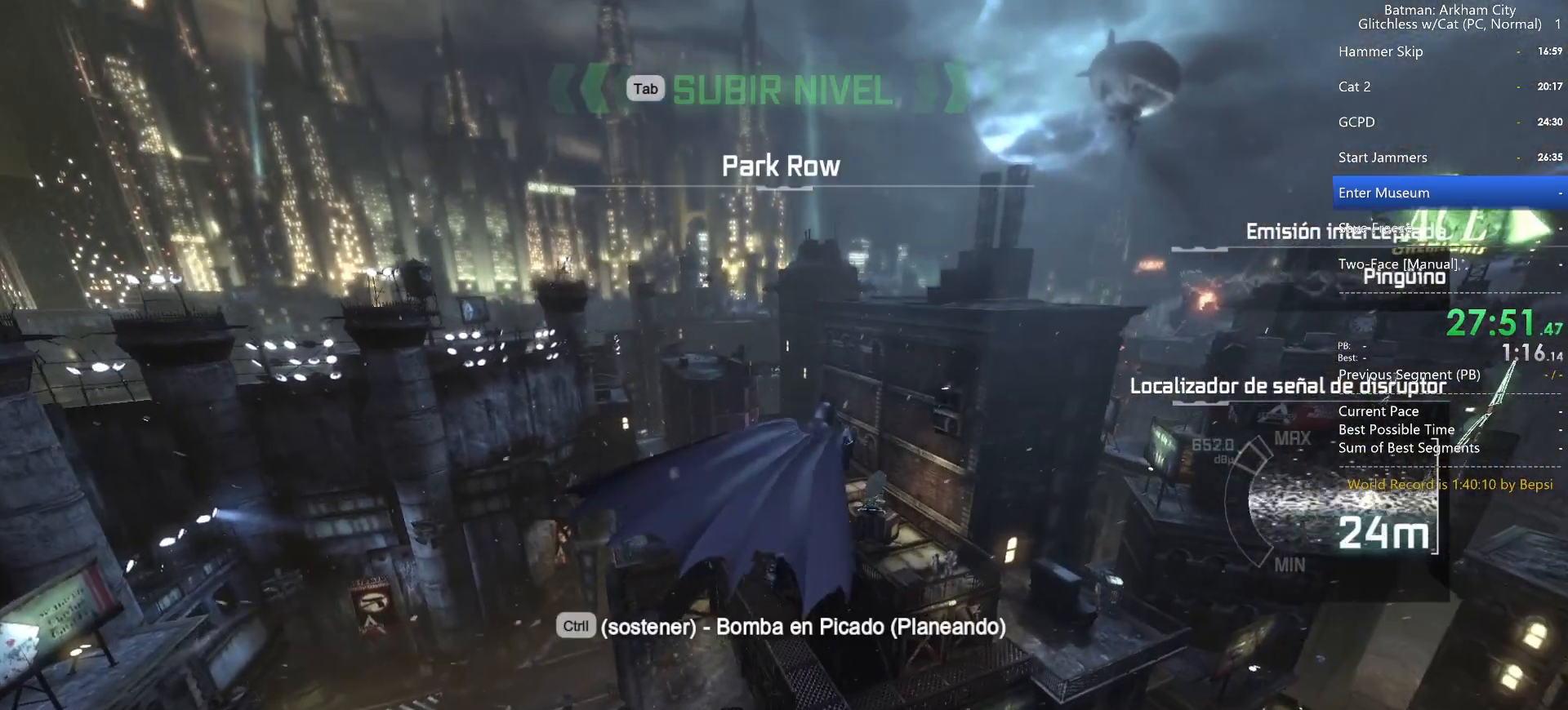
{"keys": ["space"], "mouse": [], "events": []}
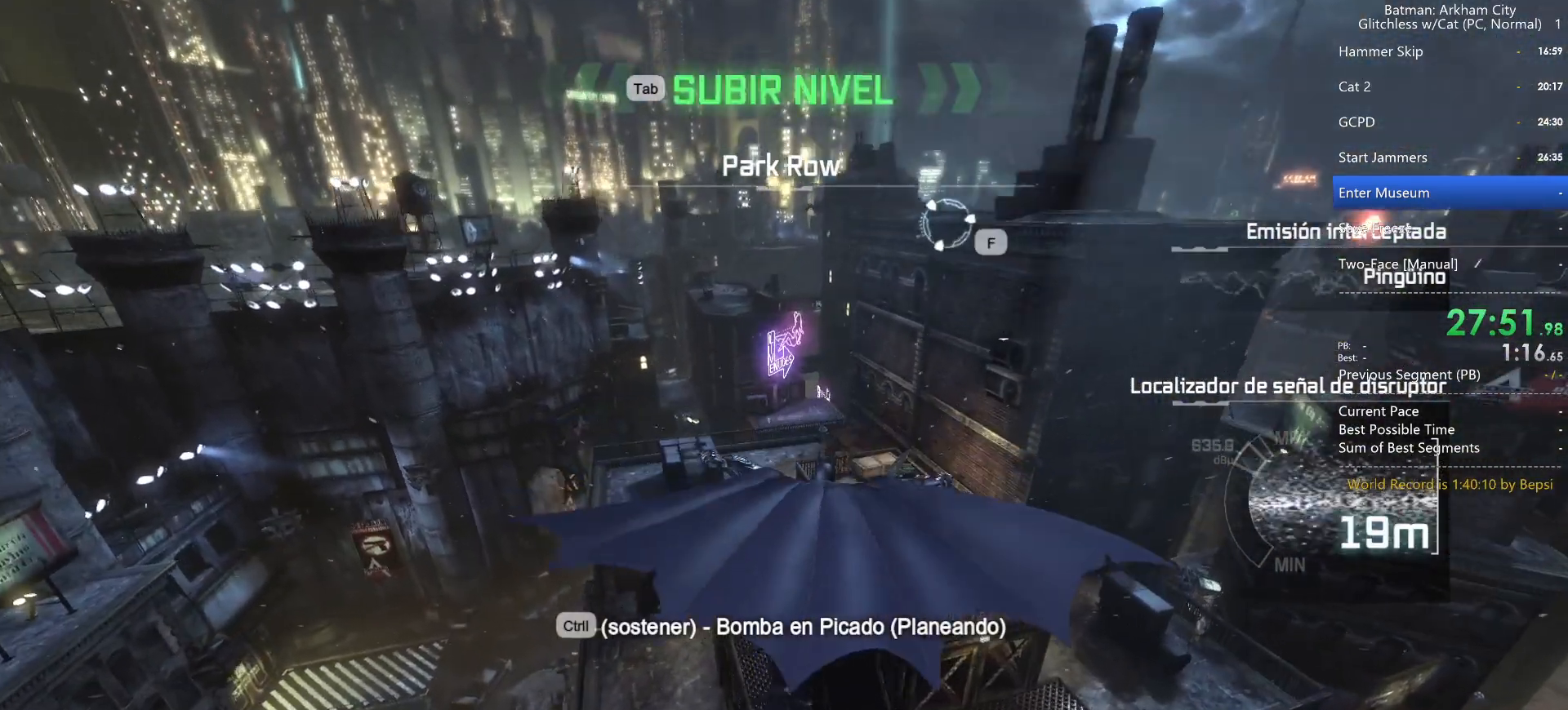
{"keys": ["space"], "mouse": [], "events": []}
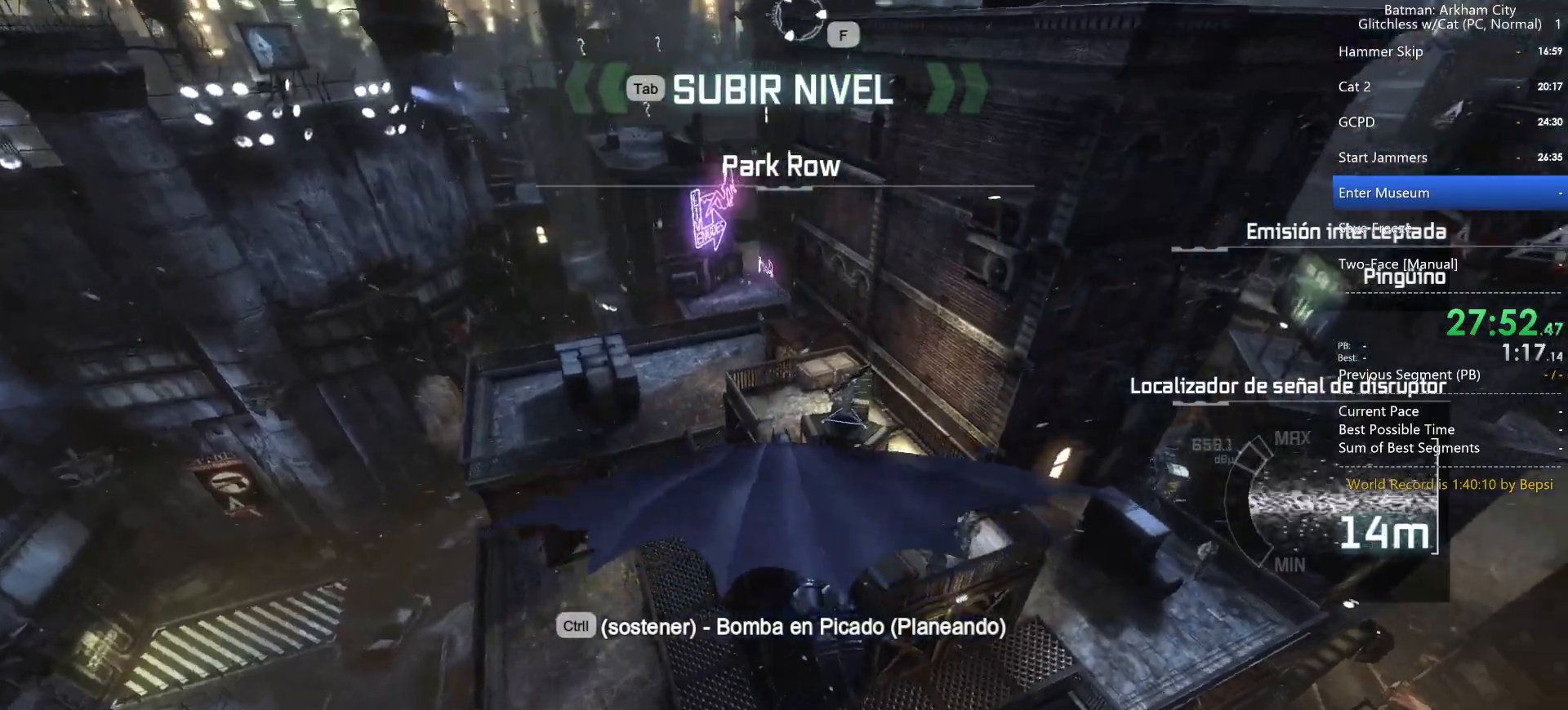
{"keys": ["space"], "mouse": [], "events": []}
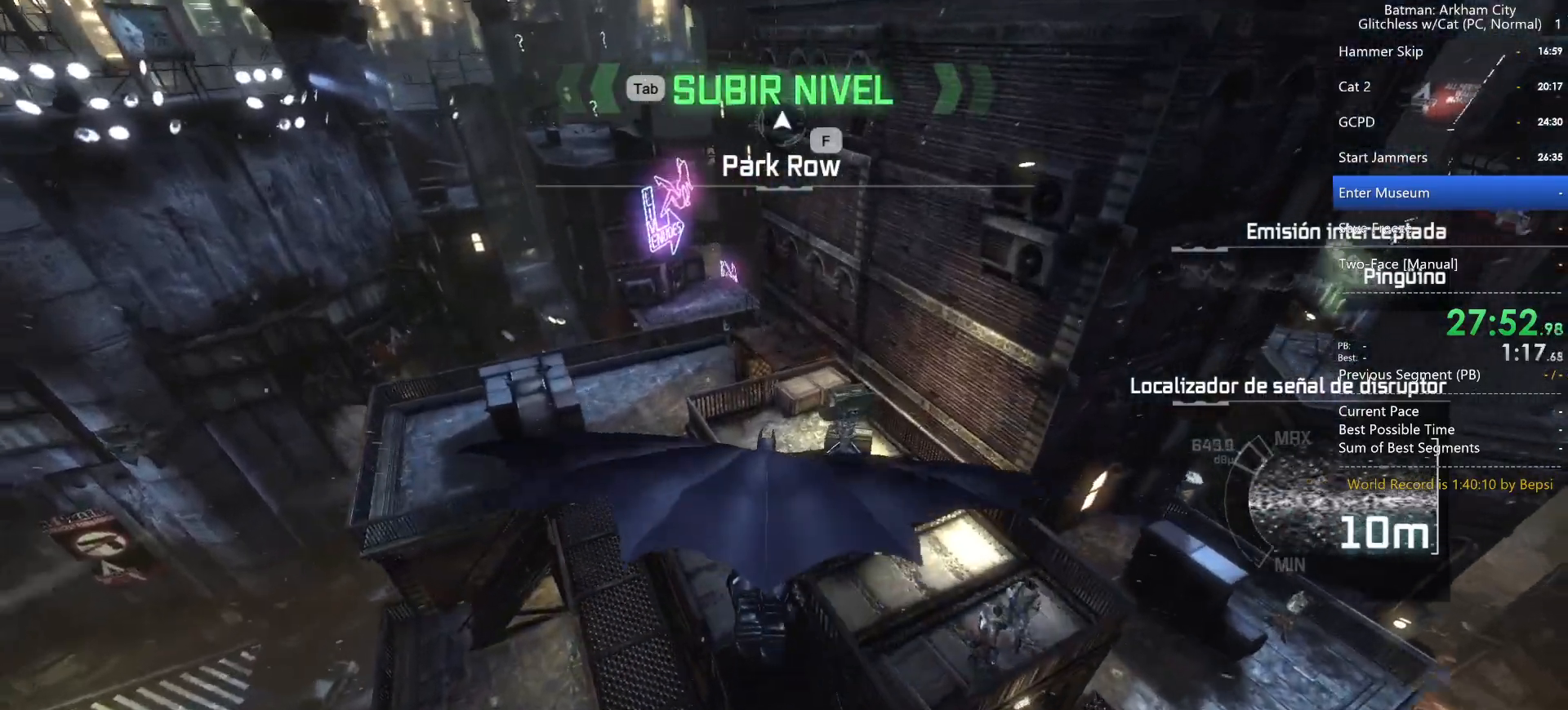
{"keys": ["space"], "mouse": [], "events": []}
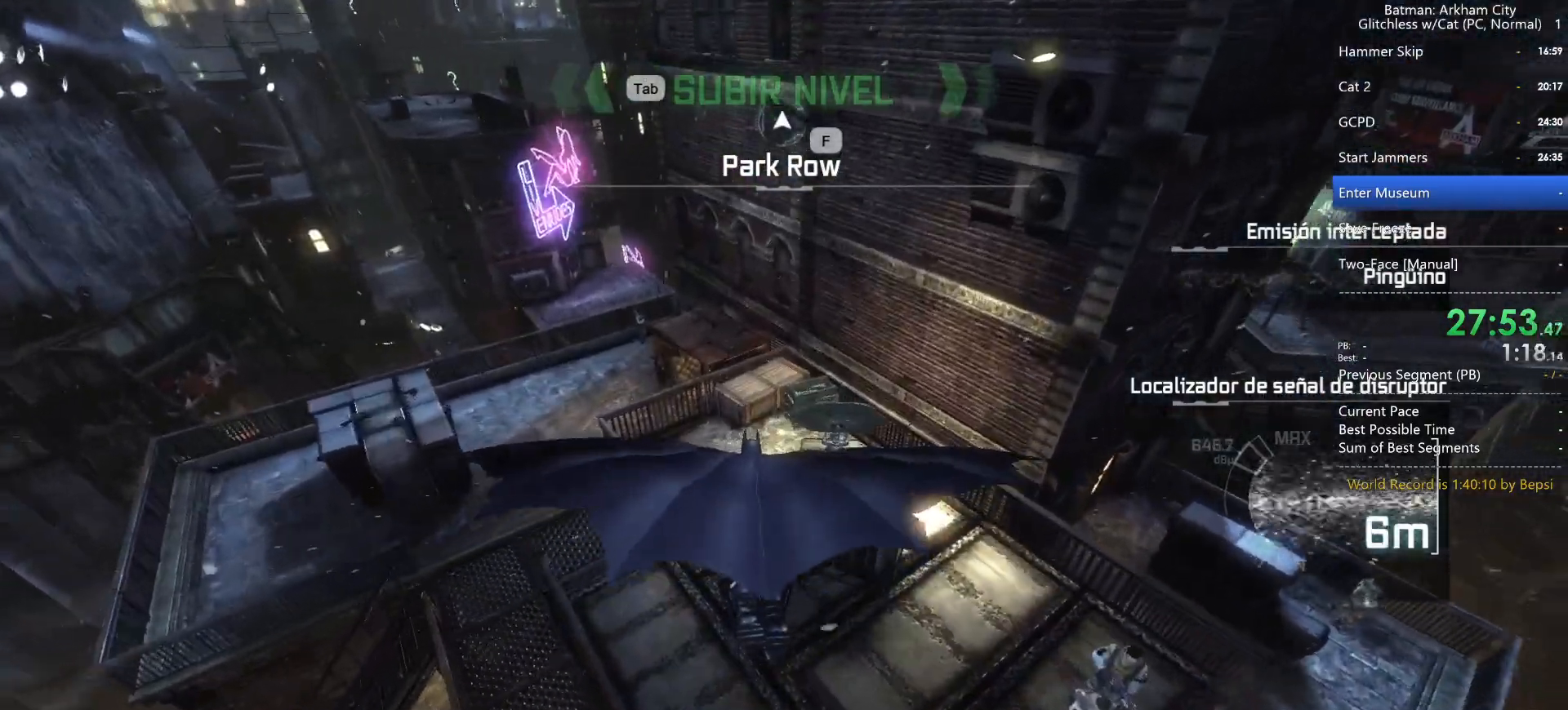
{"keys": ["ctrl", "w"], "mouse": [], "events": [[233, "space", "up"], [283, "ctrl", "down"], [283, "w", "down"]]}
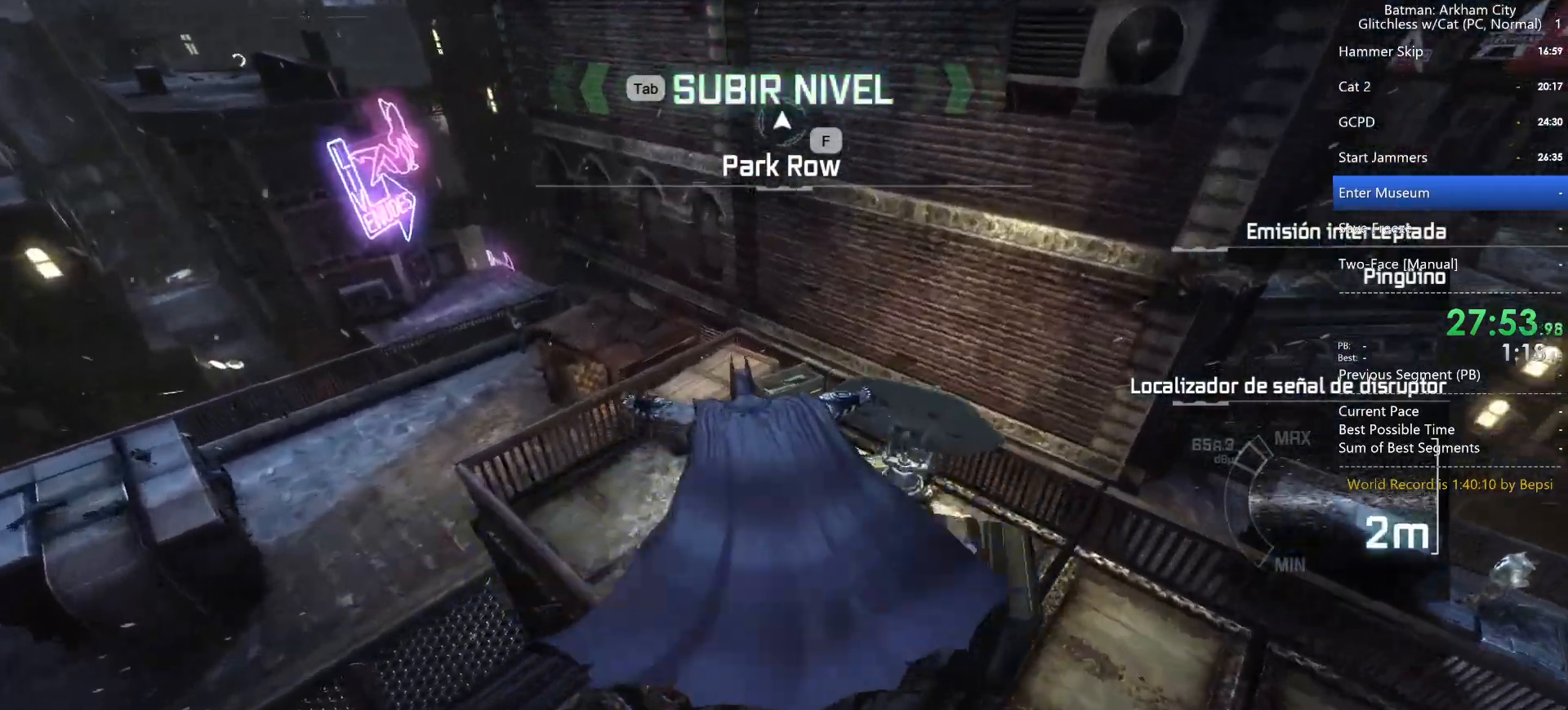
{"keys": ["ctrl", "w"], "mouse": [], "events": []}
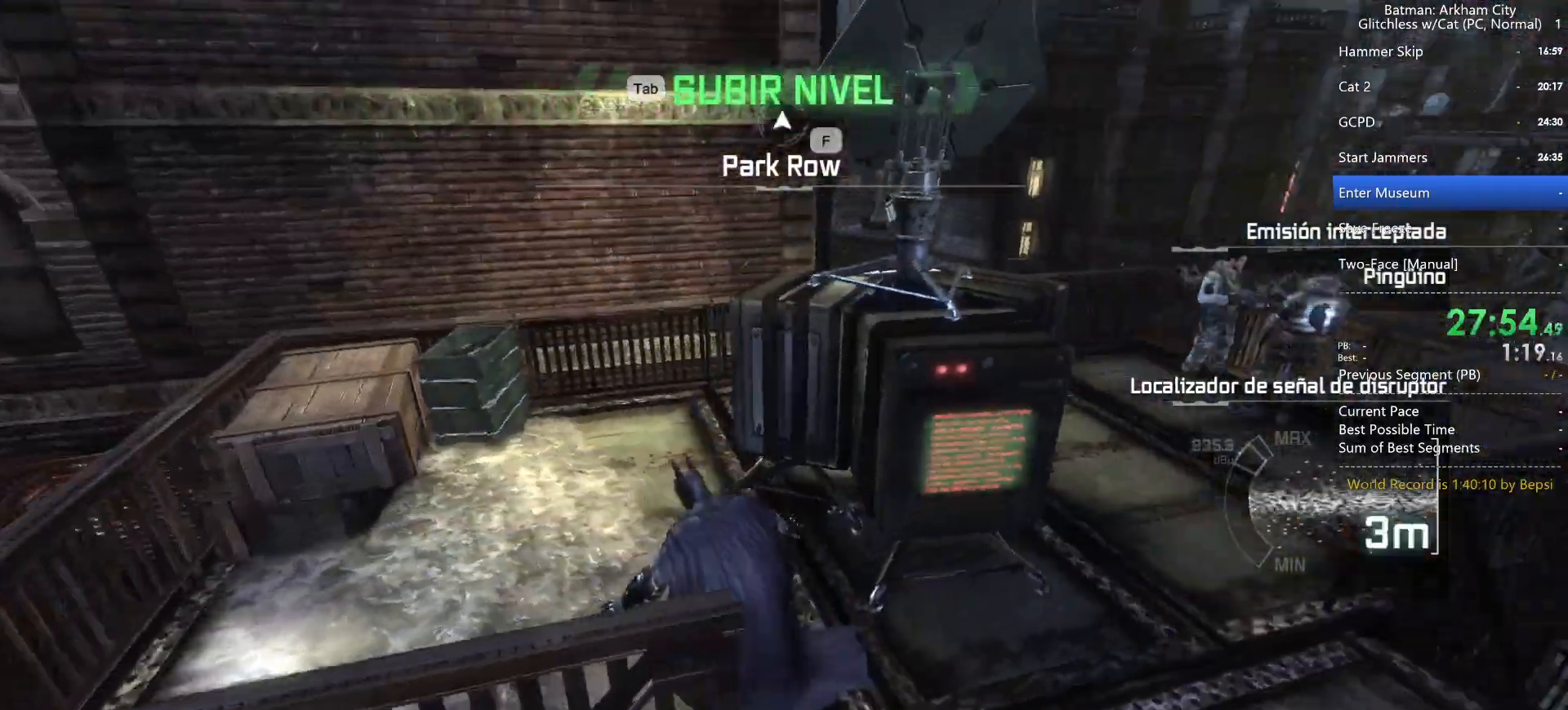
{"keys": [], "mouse": [], "events": [[400, "ctrl", "up"], [400, "space", "down"], [400, "w", "up"], [500, "space", "up"]]}
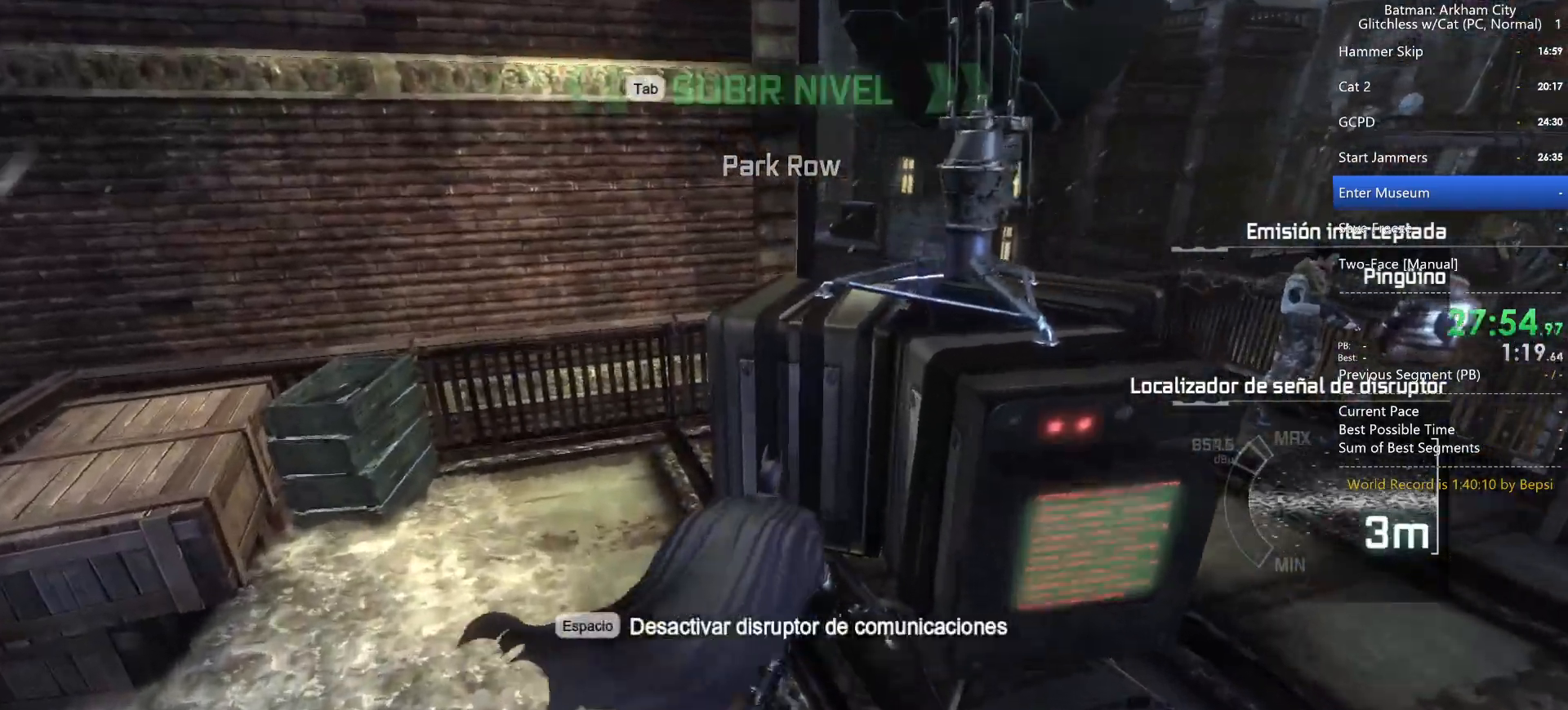
{"keys": [], "mouse": [], "events": []}
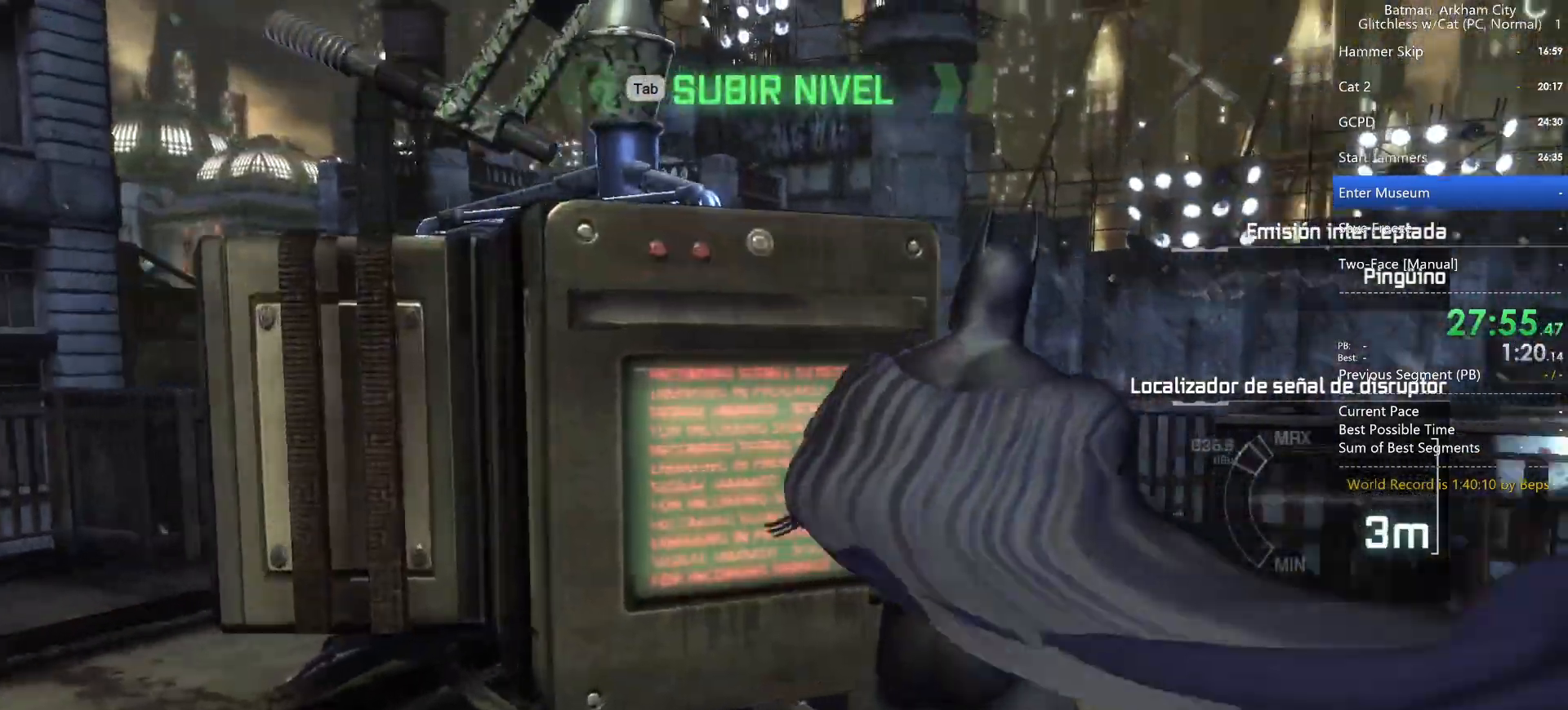
{"keys": ["x"], "mouse": [], "events": [[433, "x", "down"]]}
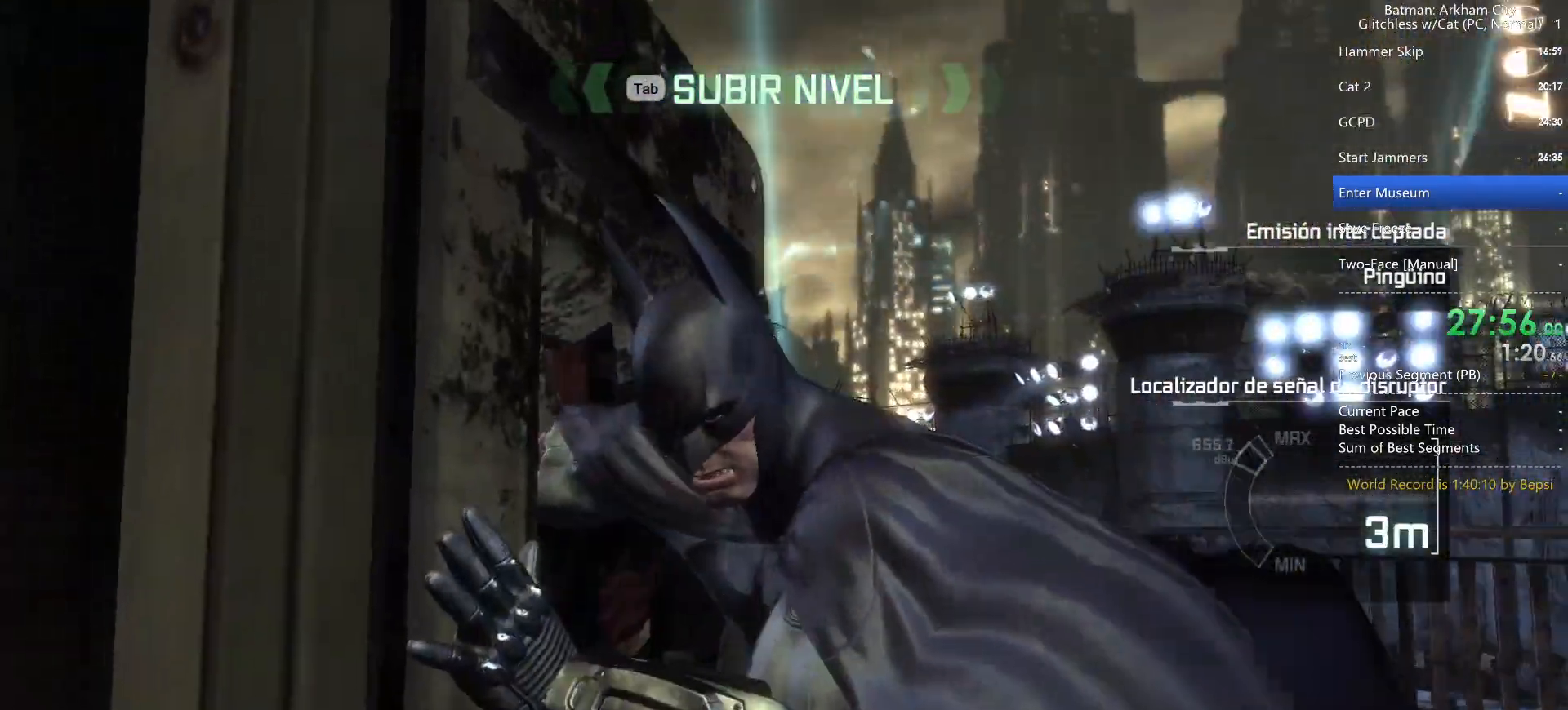
{"keys": [], "mouse": [], "events": [[17, "x", "up"]]}
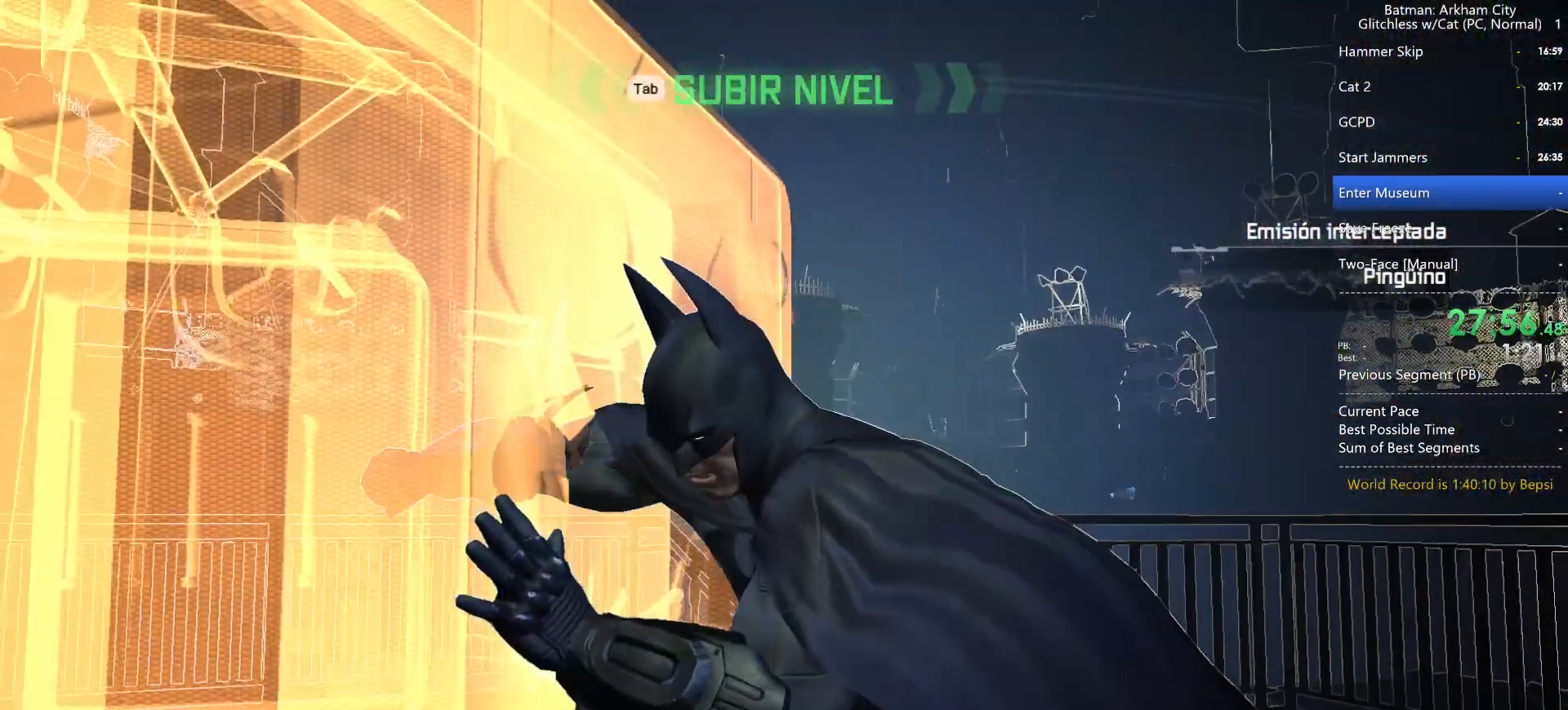
{"keys": [], "mouse": [], "events": []}
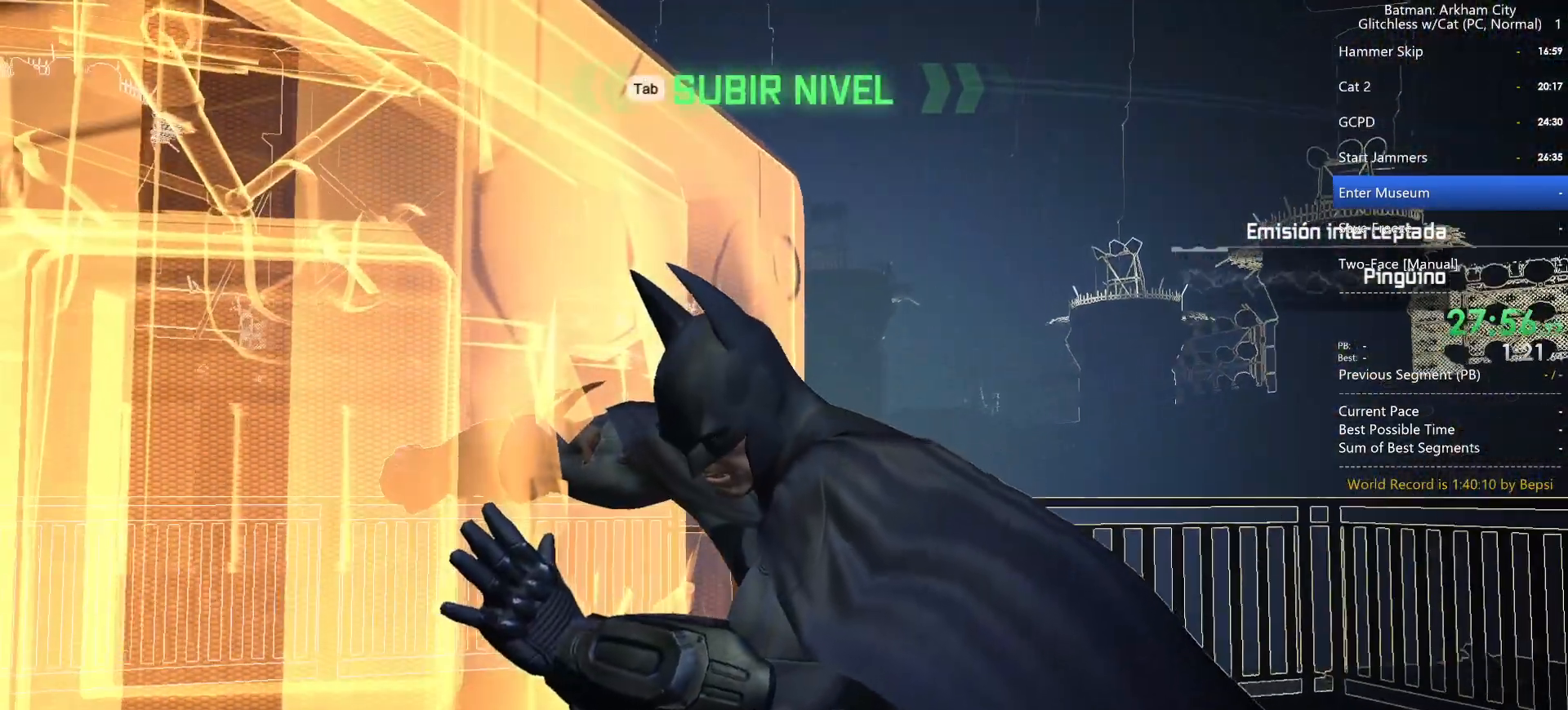
{"keys": [], "mouse": [], "events": []}
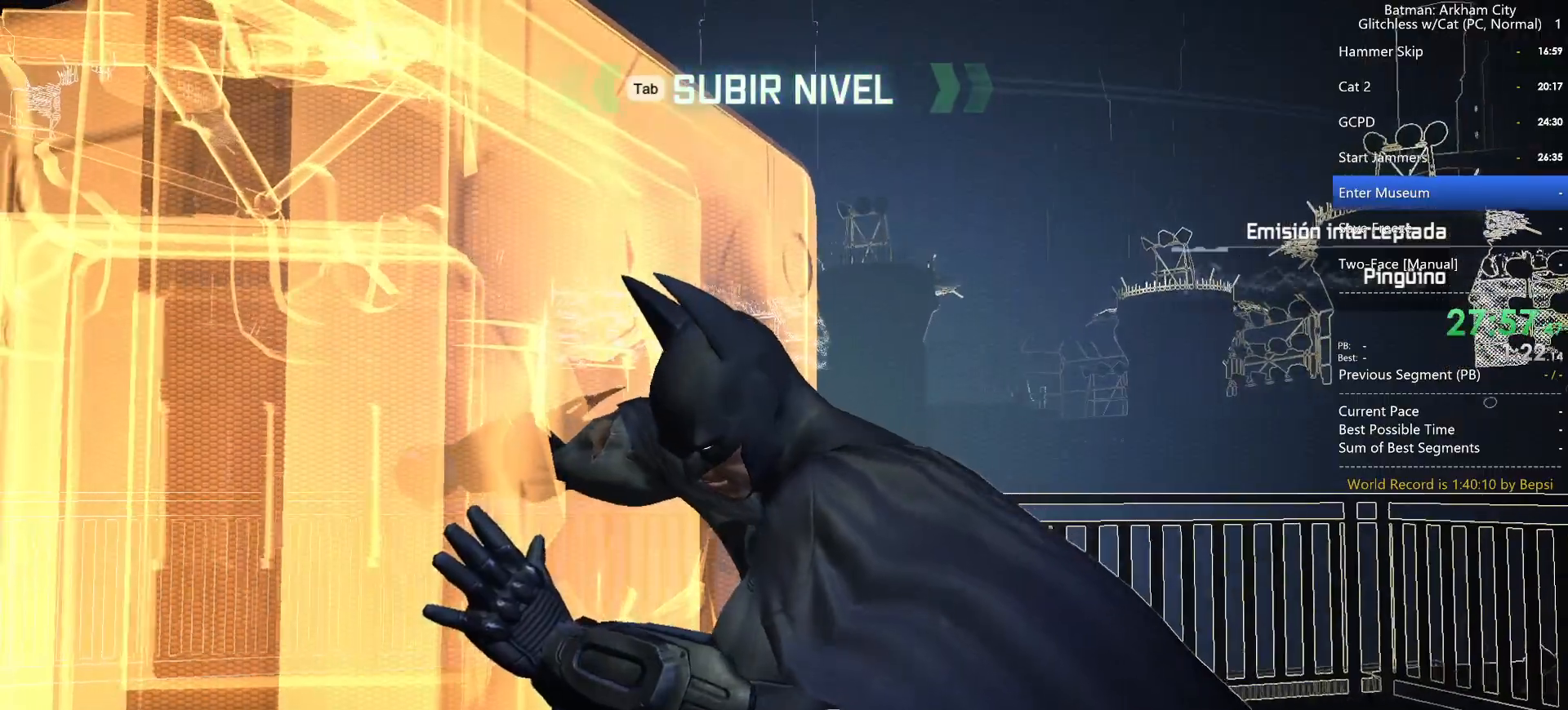
{"keys": [], "mouse": [], "events": []}
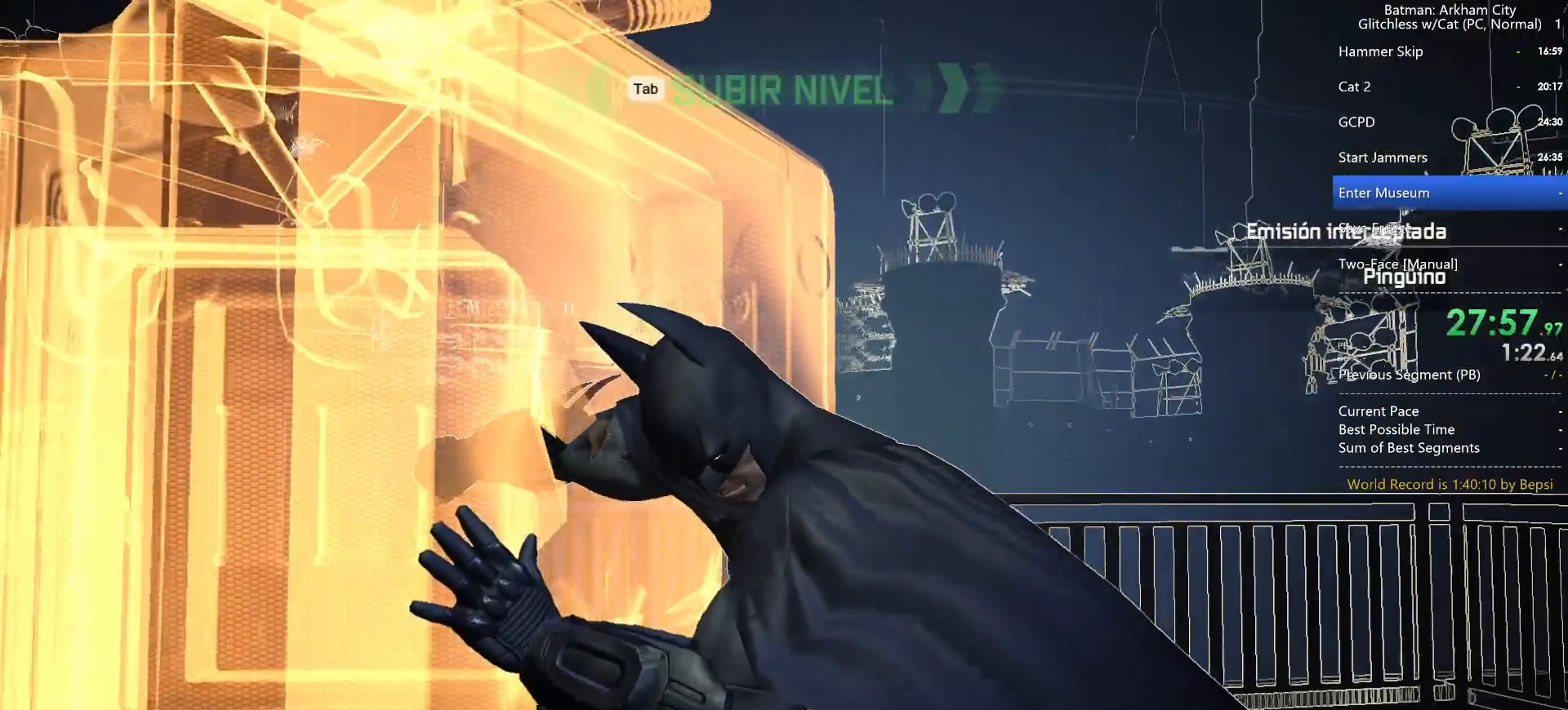
{"keys": [], "mouse": [], "events": []}